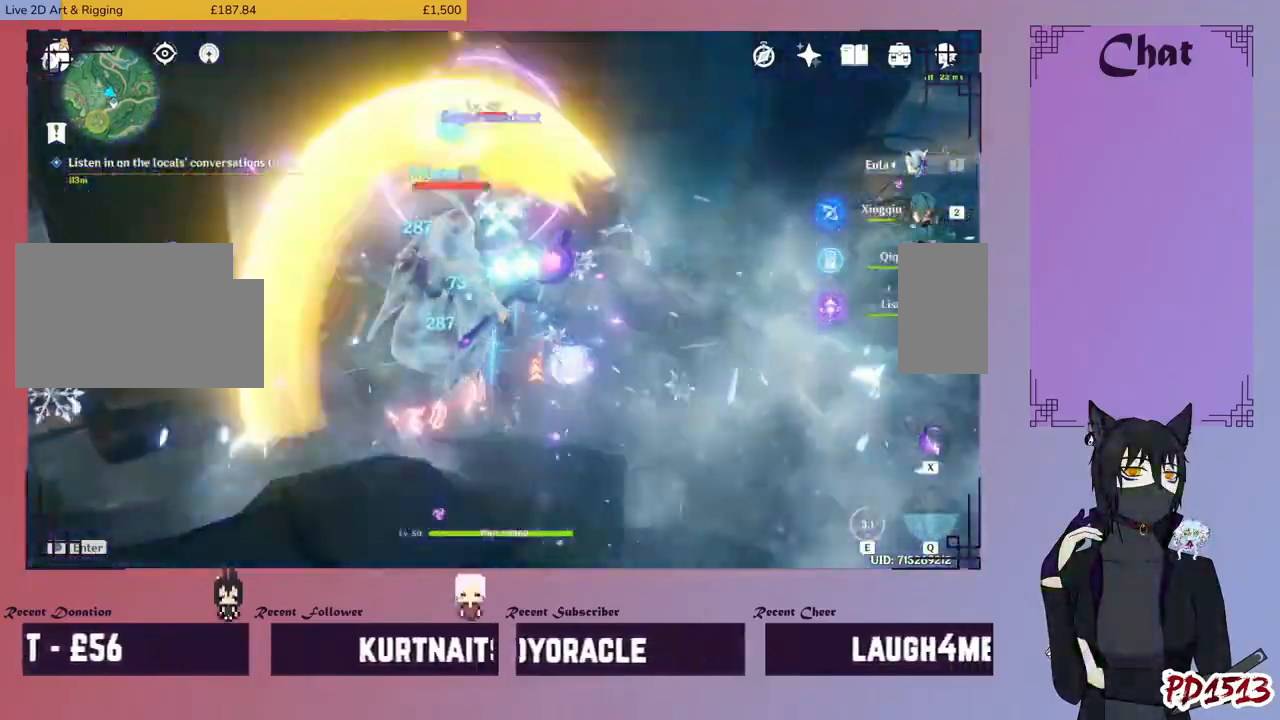
Gameplay with keyboard and mouse; each line is a JSON object with the keys and mouse buttons held at the frame after it. "events" lists presses ("down") and releases ("up") of "a", "c", "ctrl", "d", "e", "f", "q", "r", "s", "shift", "space", "tab", "v", "w", "x", "z", "mouse_left", "mouse_wheel", "mouse_right", "mouse_mb4" and "mouse_mb5" between this image and that frame as [ms after this image, input, new state], when the widget could be followed in between. "mouse_left", "mouse_wheel", "mouse_right", "mouse_mb4", "mouse_mb5" = the "left", "wheel", "right", "mb4", "mb5" buttons of the "mouse" list. No other keys are recorded. "wheel" means that the mouse wheel is clicked or scrolled. Mouse movement is not recorded.
{"keys": [], "mouse": [], "events": [[167, "tab", "down"], [267, "tab", "up"]]}
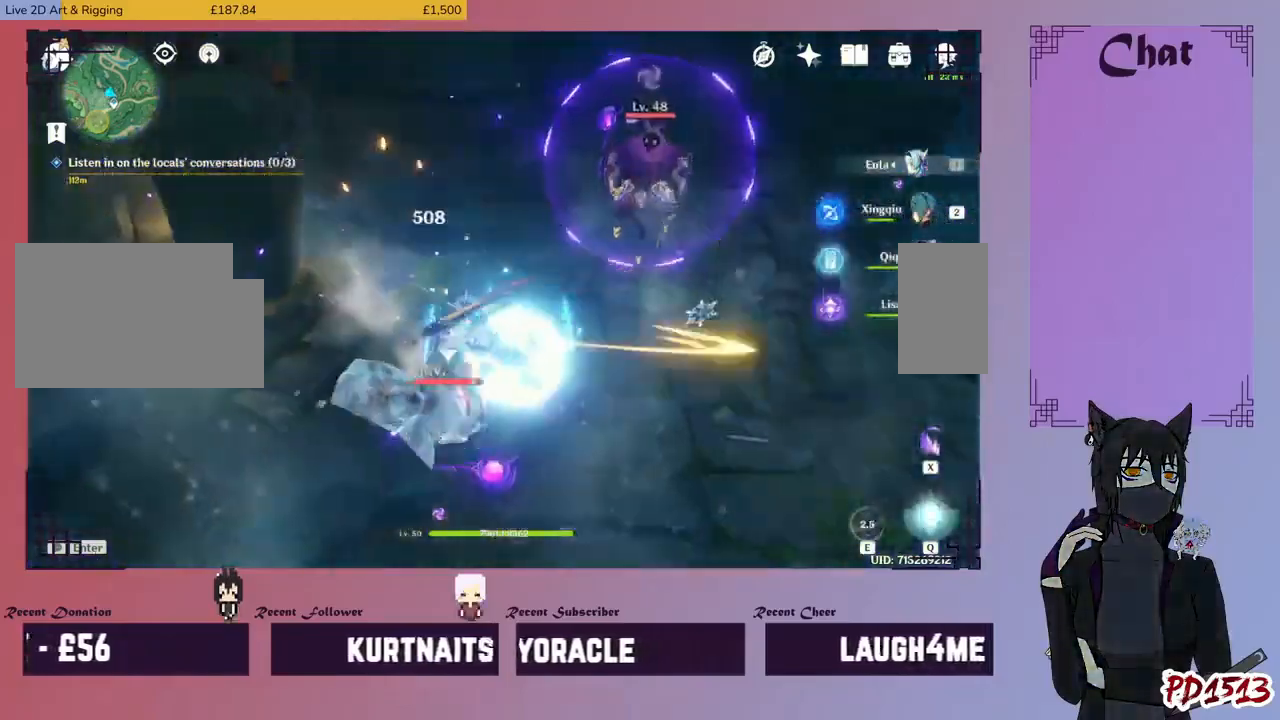
{"keys": [], "mouse": [], "events": []}
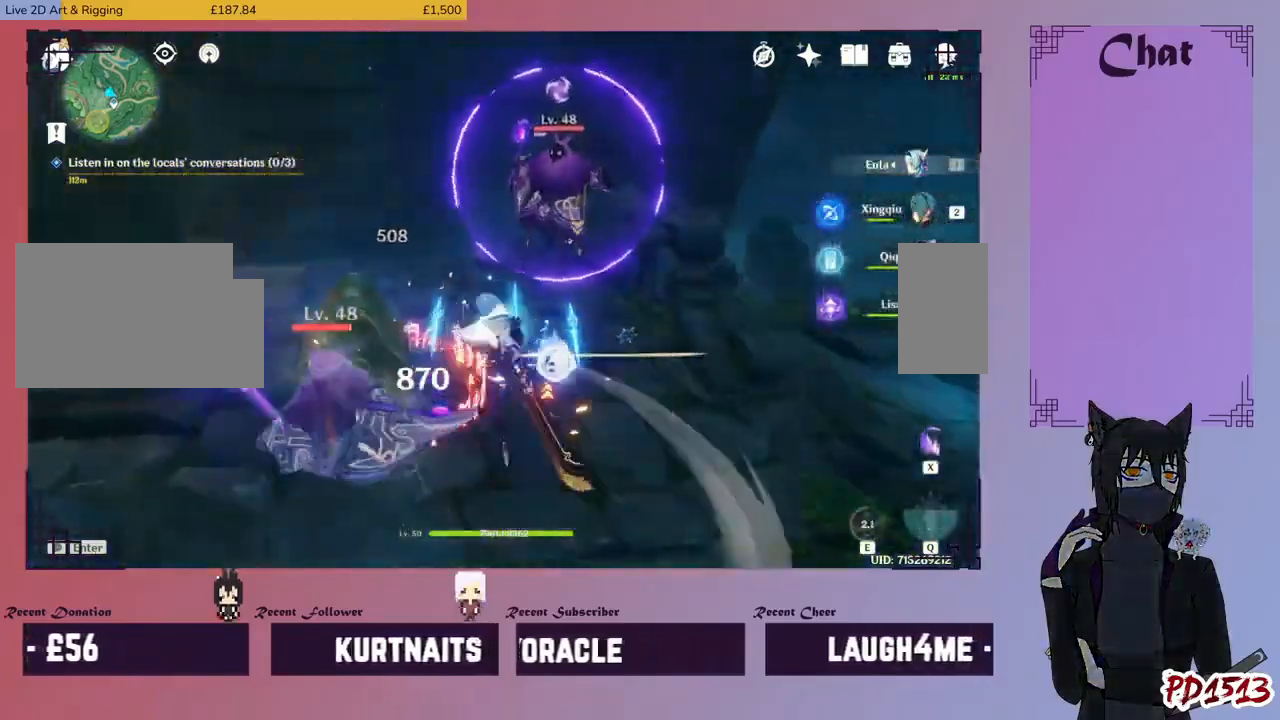
{"keys": [], "mouse": [], "events": []}
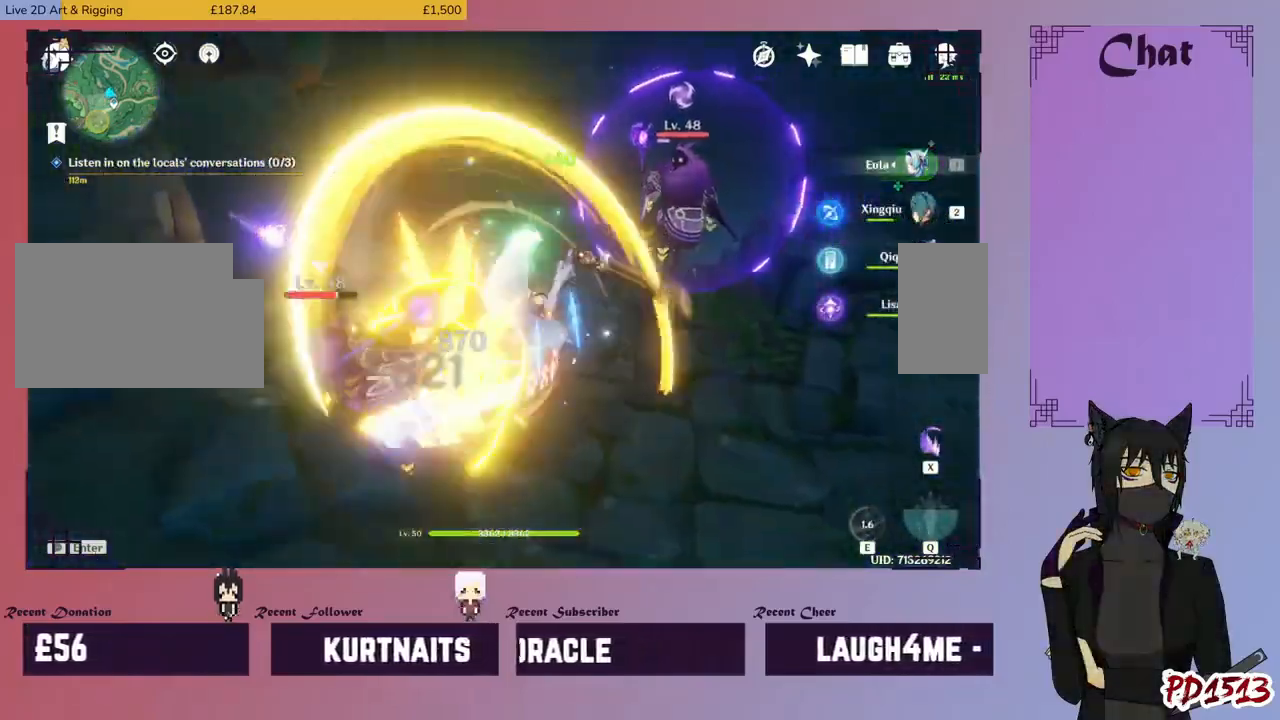
{"keys": [], "mouse": [], "events": []}
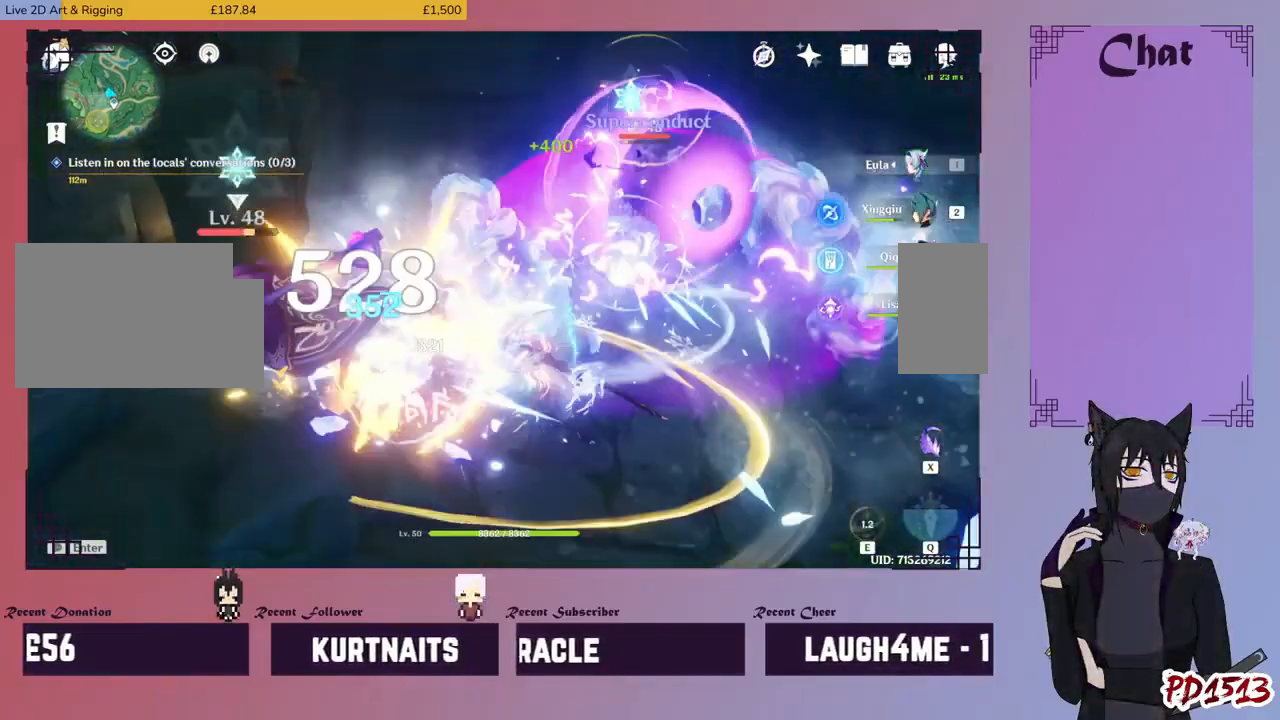
{"keys": [], "mouse": [], "events": []}
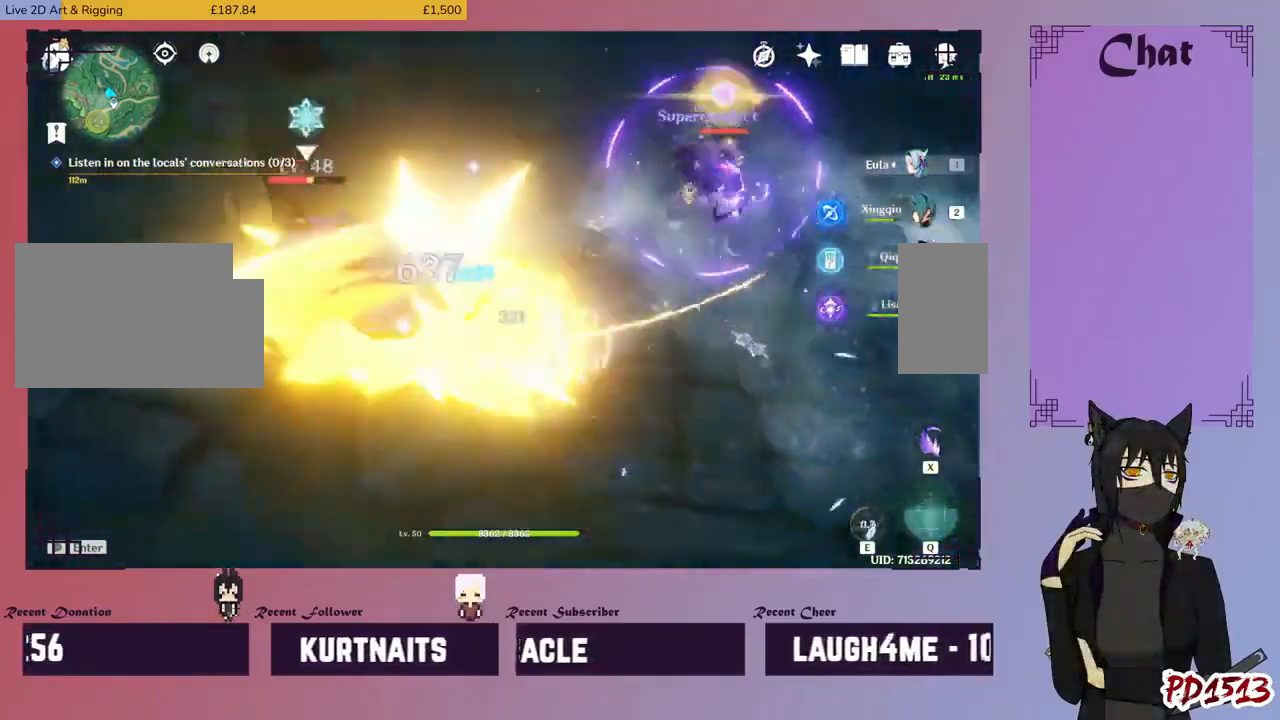
{"keys": [], "mouse": [], "events": []}
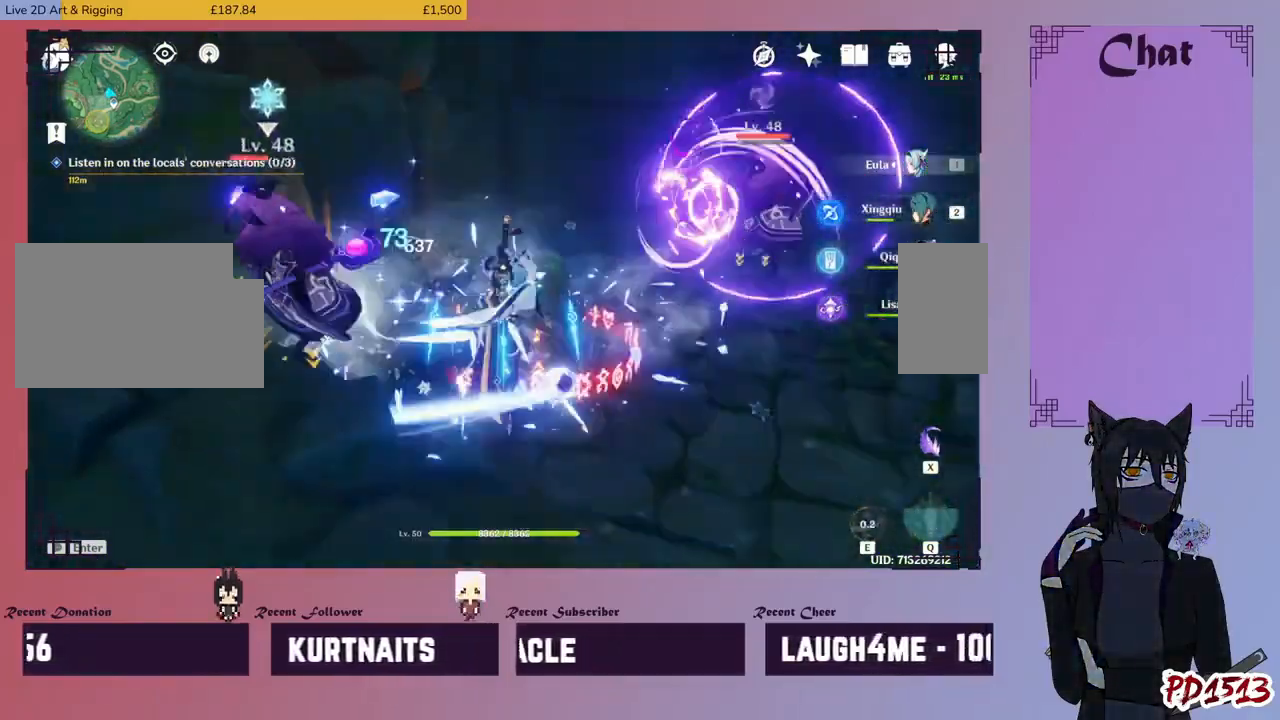
{"keys": [], "mouse": [], "events": []}
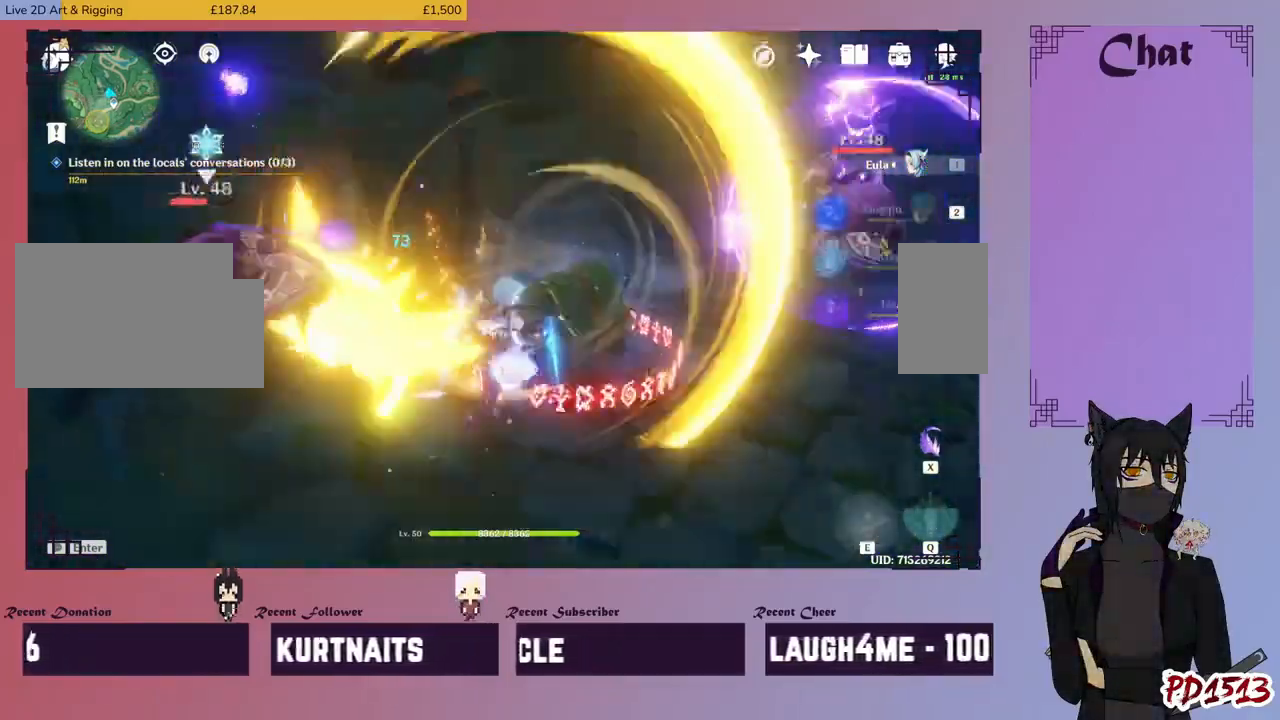
{"keys": [], "mouse": [], "events": []}
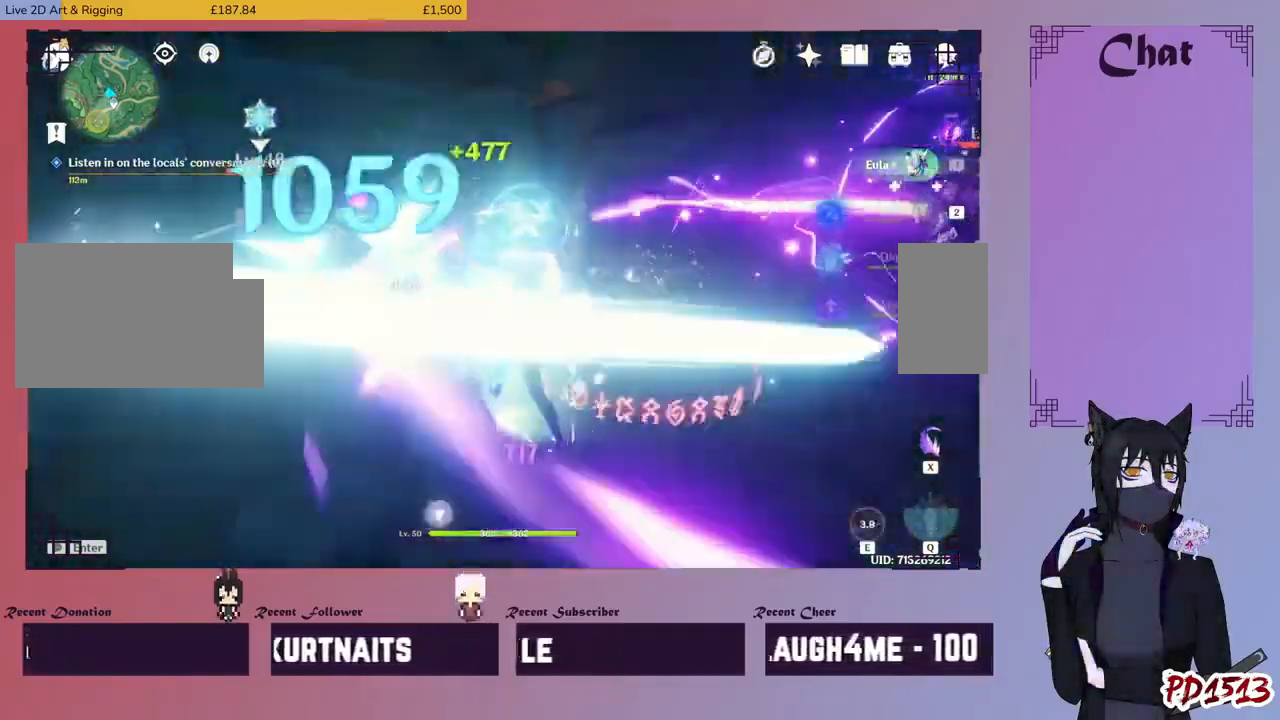
{"keys": [], "mouse": ["right"]}
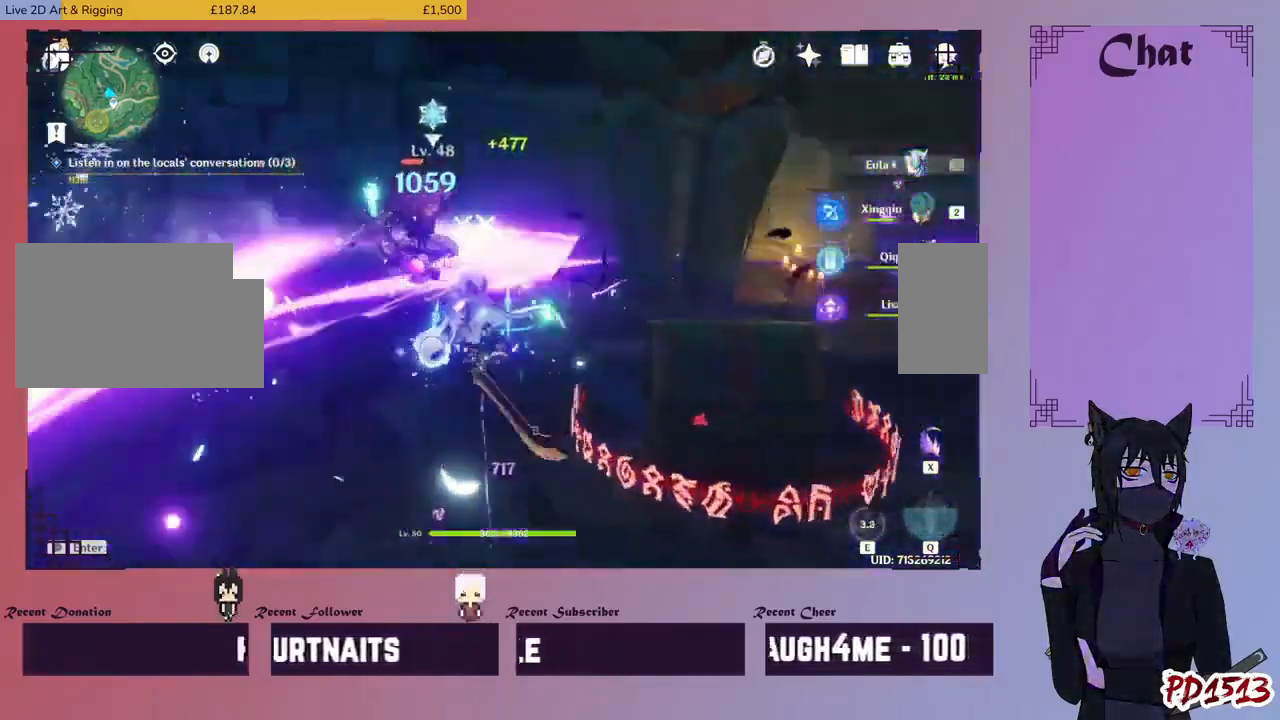
{"keys": [], "mouse": [], "events": [[67, "mouse_right", "up"]]}
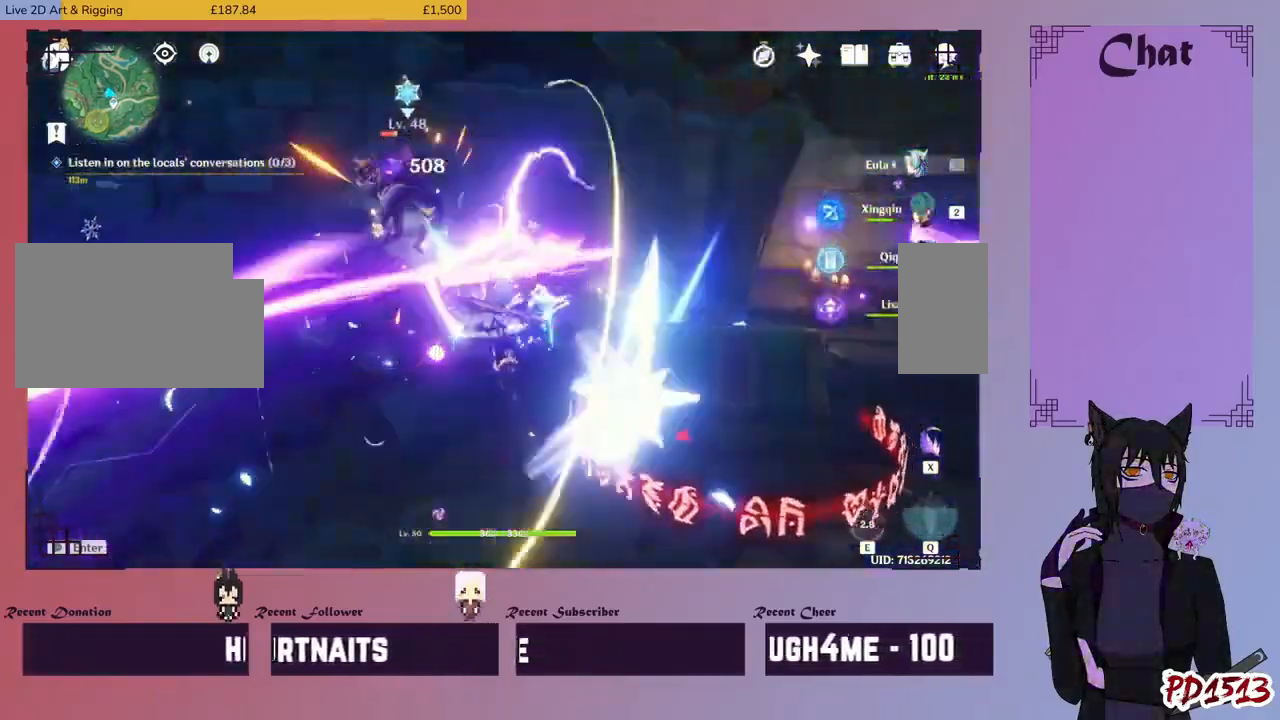
{"keys": [], "mouse": ["right"], "events": [[367, "mouse_right", "down"]]}
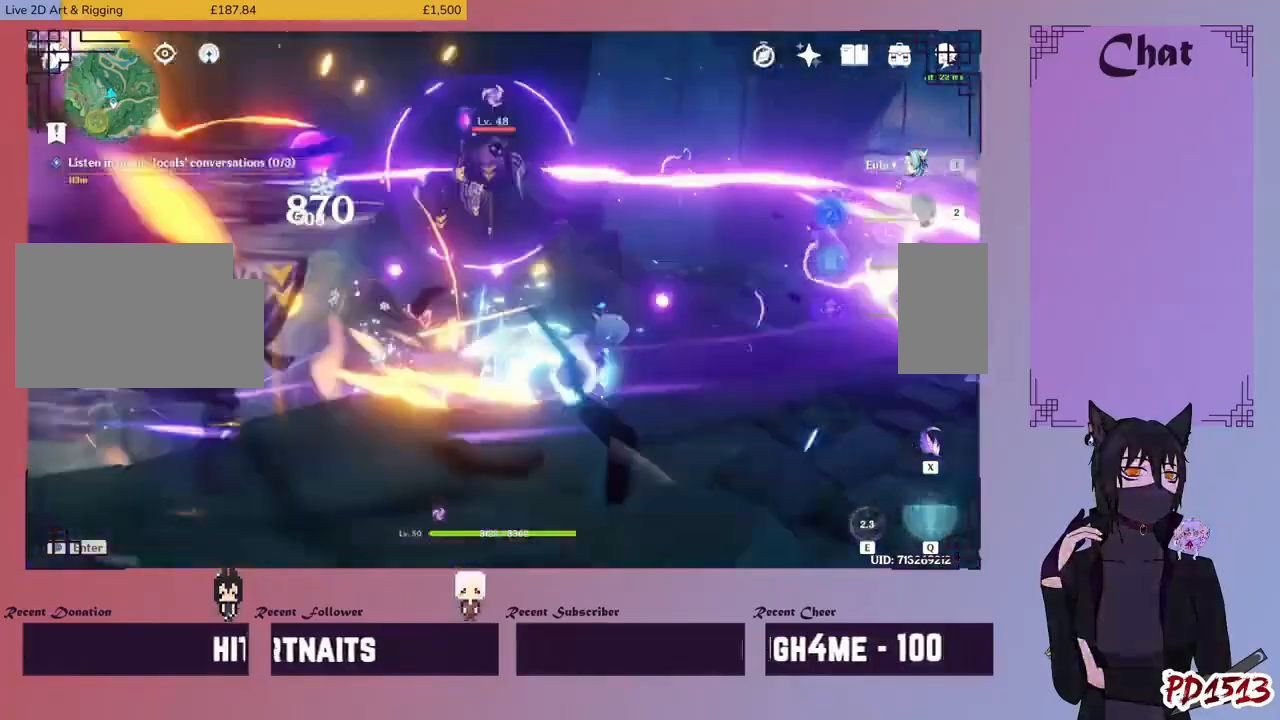
{"keys": [], "mouse": []}
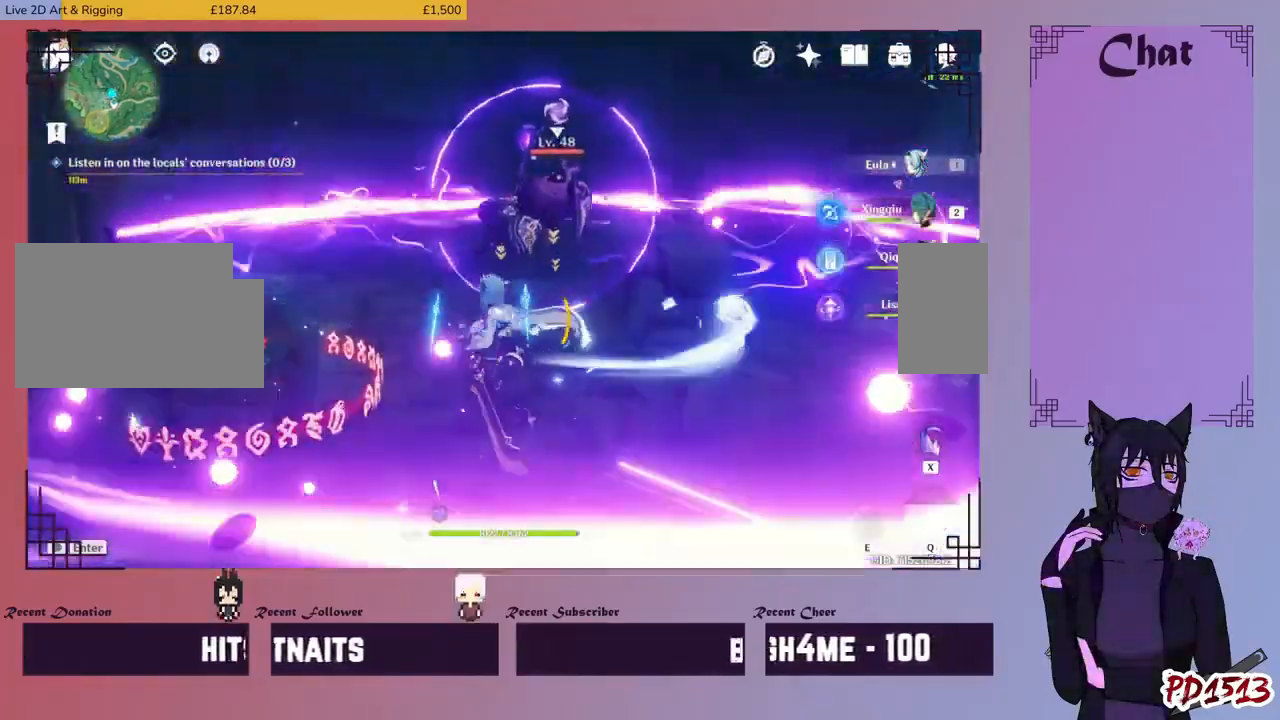
{"keys": [], "mouse": []}
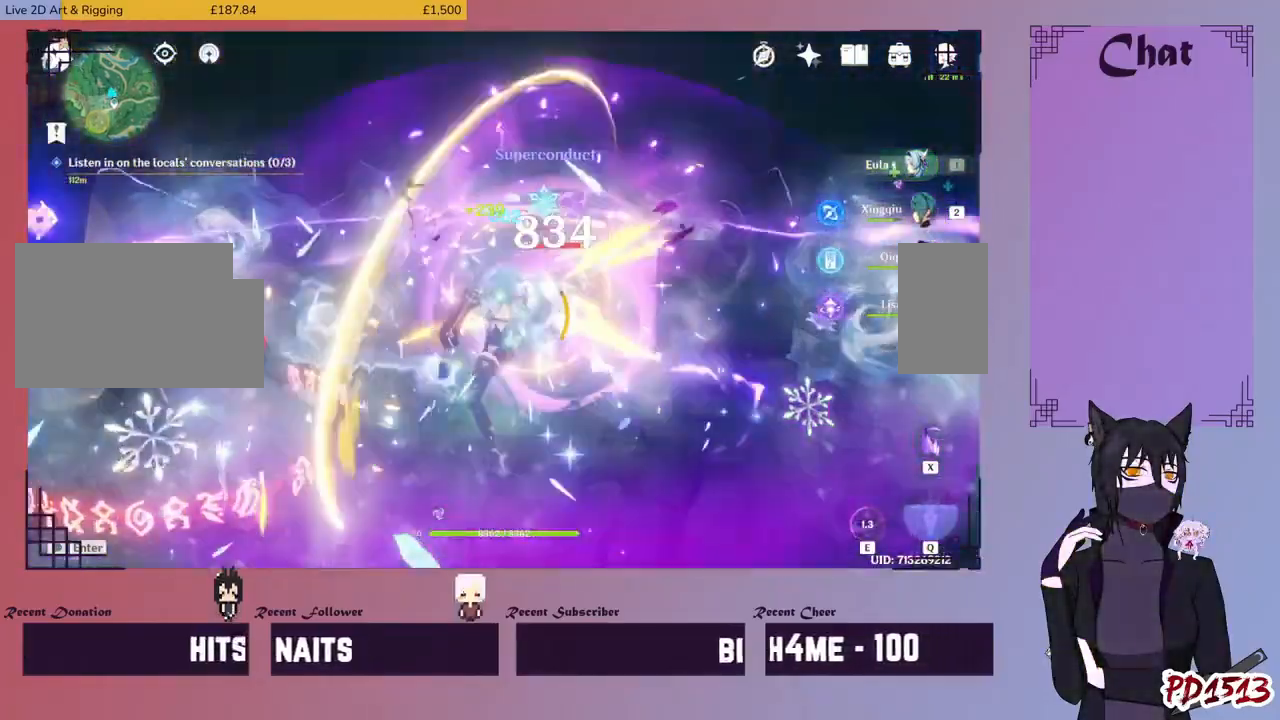
{"keys": [], "mouse": []}